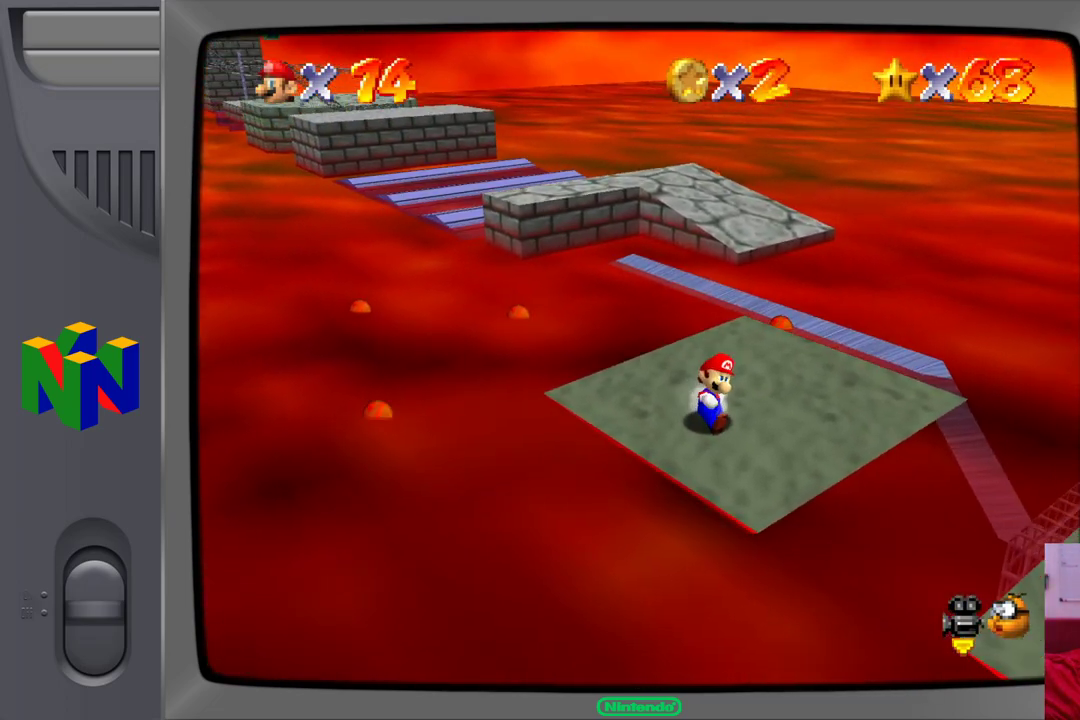
Gameplay with a controller (Nintendo layout); each line is a JSON object with the inputs held at the frame after it. "events" lists button and stick changes between this image and that frame as [ms after this image, input, new state], when the widget could be followed in between. Not read: L1 L3 R1 R3.
{"buttons": [], "left_stick": "center", "events": [[67, "left_stick", "up"], [300, "left_stick", "center"]]}
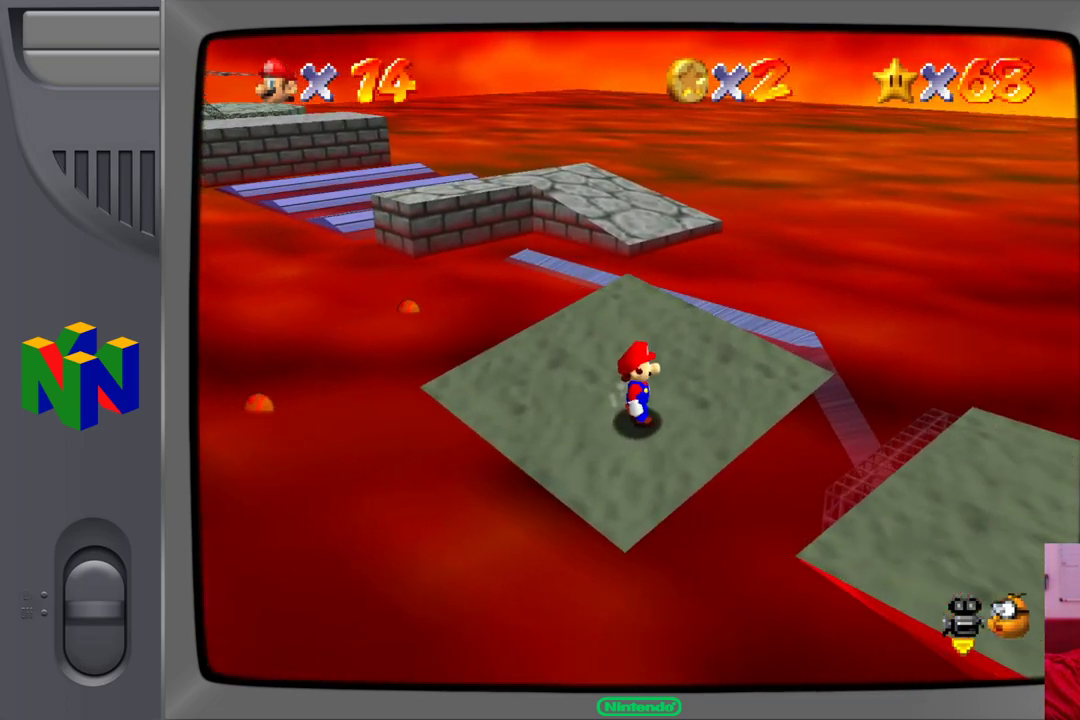
{"buttons": [], "left_stick": "left", "events": [[133, "left_stick", "up-left"], [367, "left_stick", "center"], [500, "left_stick", "left"]]}
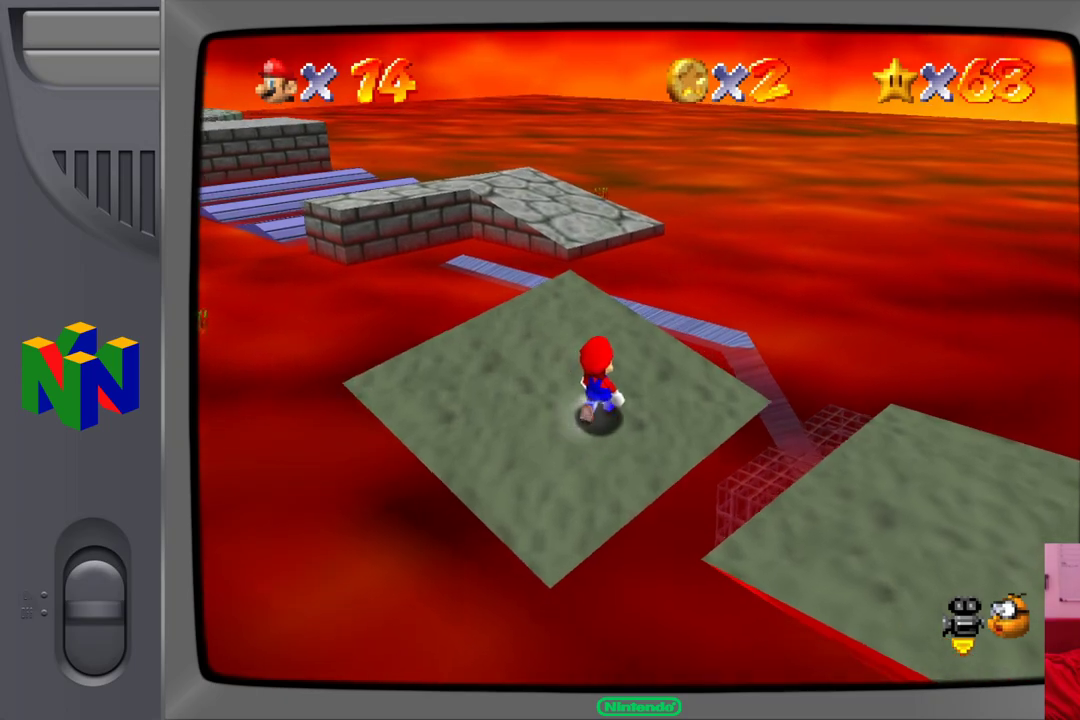
{"buttons": [], "left_stick": "center", "events": [[217, "left_stick", "center"]]}
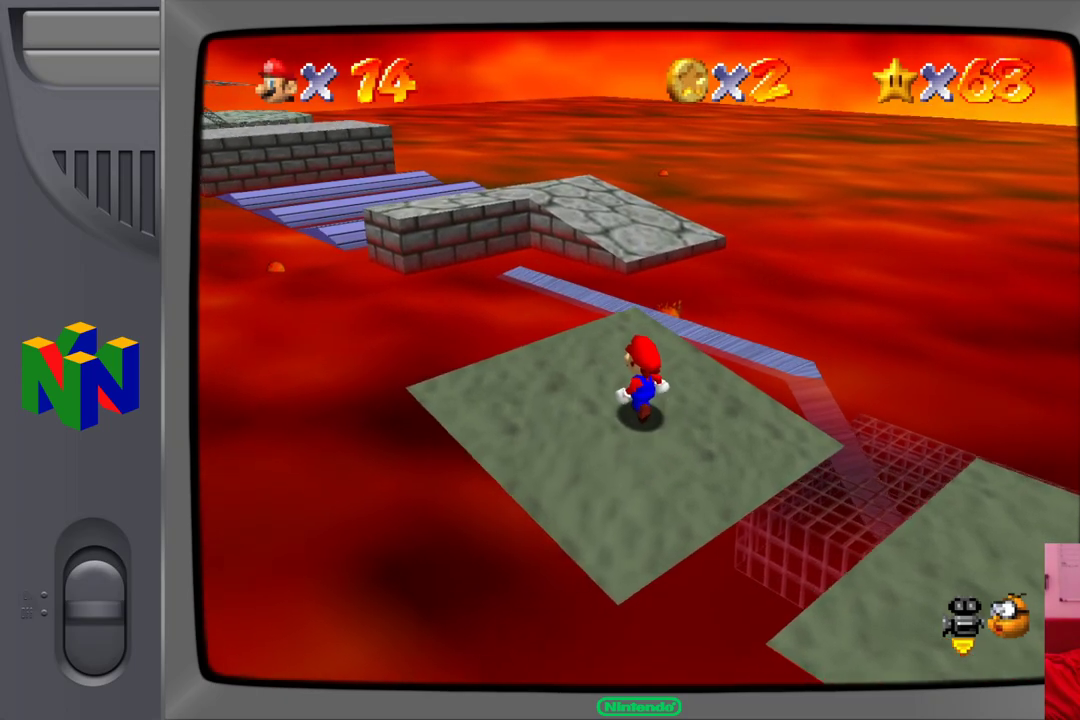
{"buttons": [], "left_stick": "center", "events": [[67, "left_stick", "up"], [217, "left_stick", "center"]]}
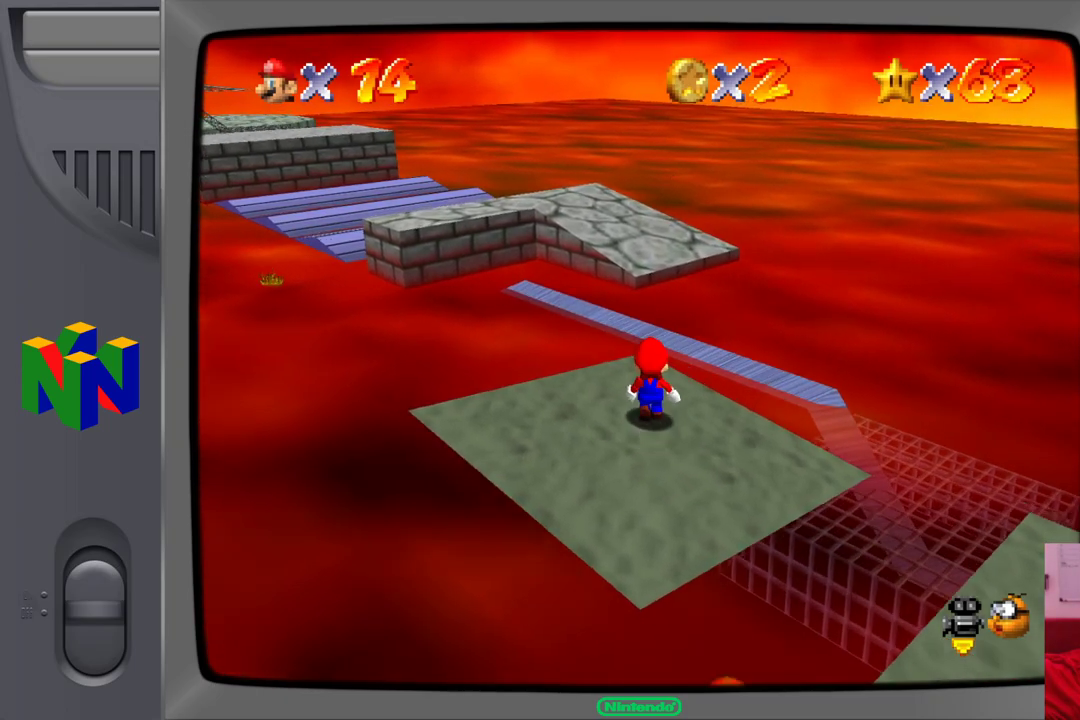
{"buttons": [], "left_stick": "down", "events": [[217, "left_stick", "down"]]}
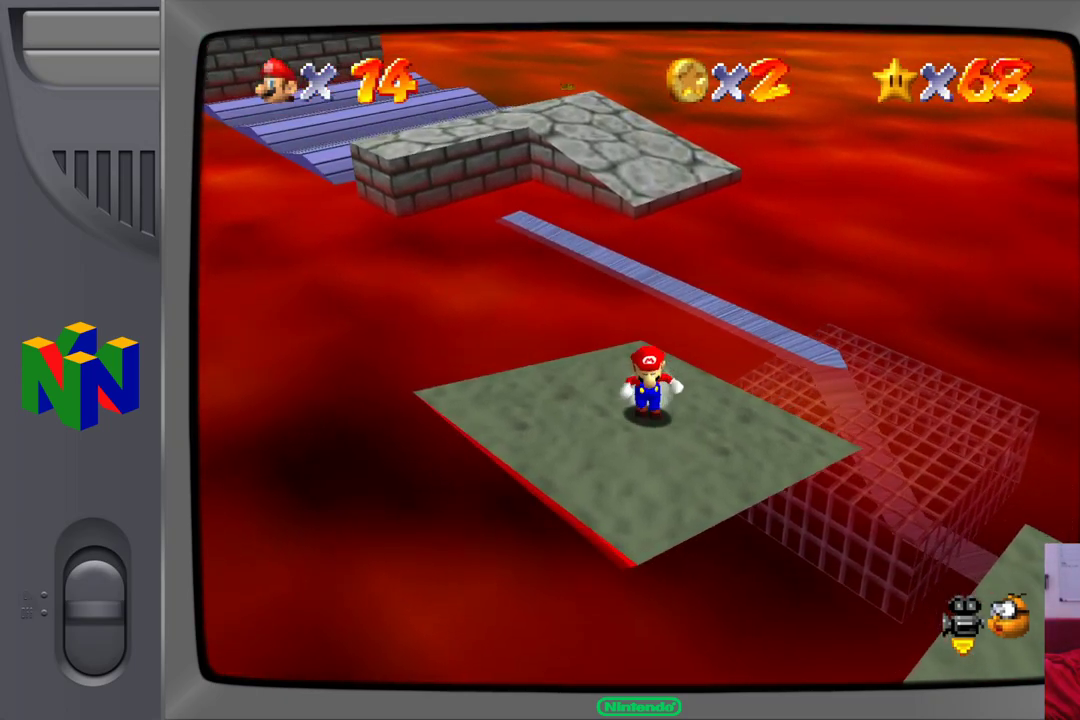
{"buttons": [], "left_stick": "up", "events": [[100, "left_stick", "up-right"], [250, "left_stick", "up"]]}
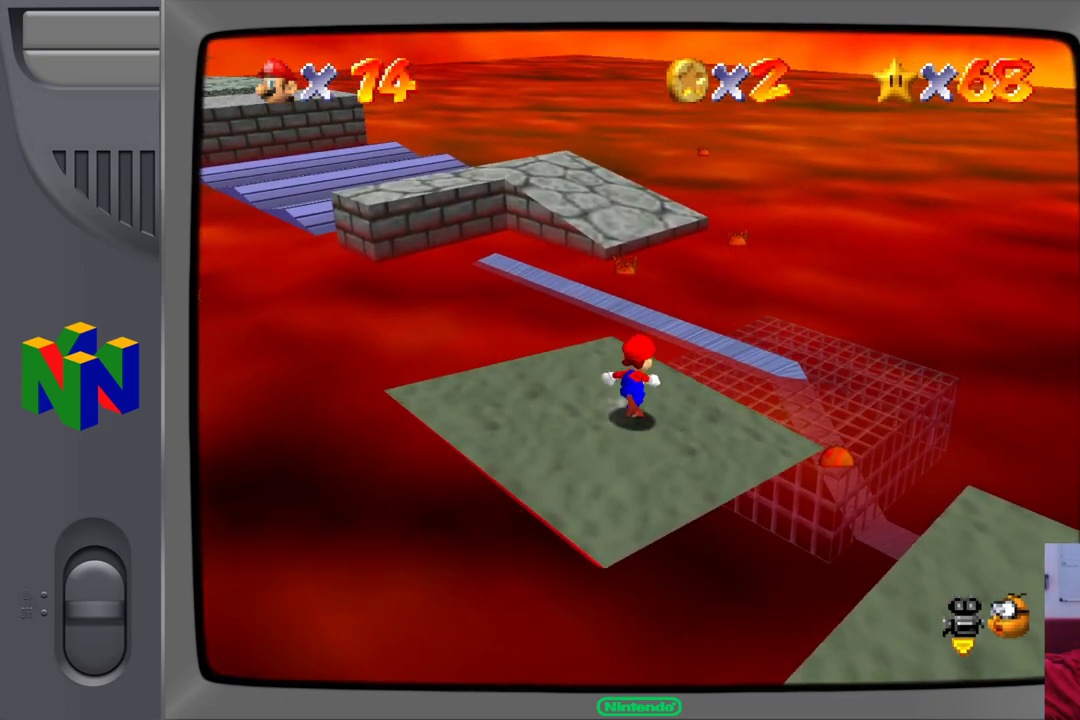
{"buttons": ["A"], "left_stick": "up-left", "events": [[133, "A", "down"], [150, "left_stick", "up-right"], [400, "left_stick", "up"], [500, "left_stick", "up-left"]]}
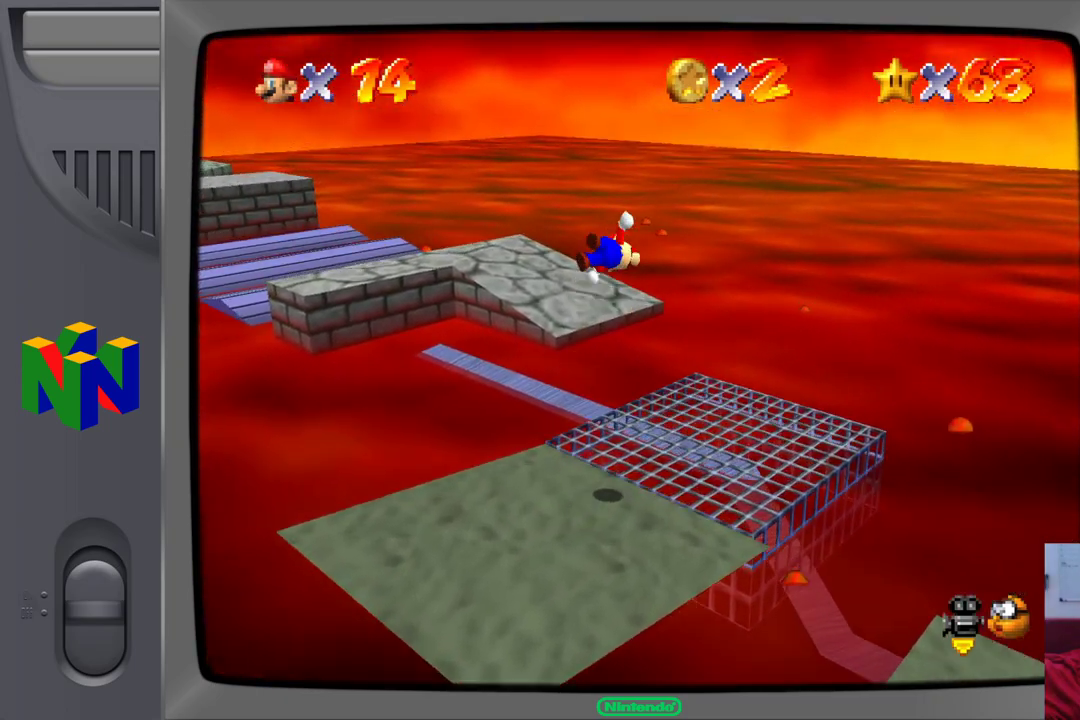
{"buttons": [], "left_stick": "up", "events": [[33, "A", "up"], [500, "left_stick", "up"]]}
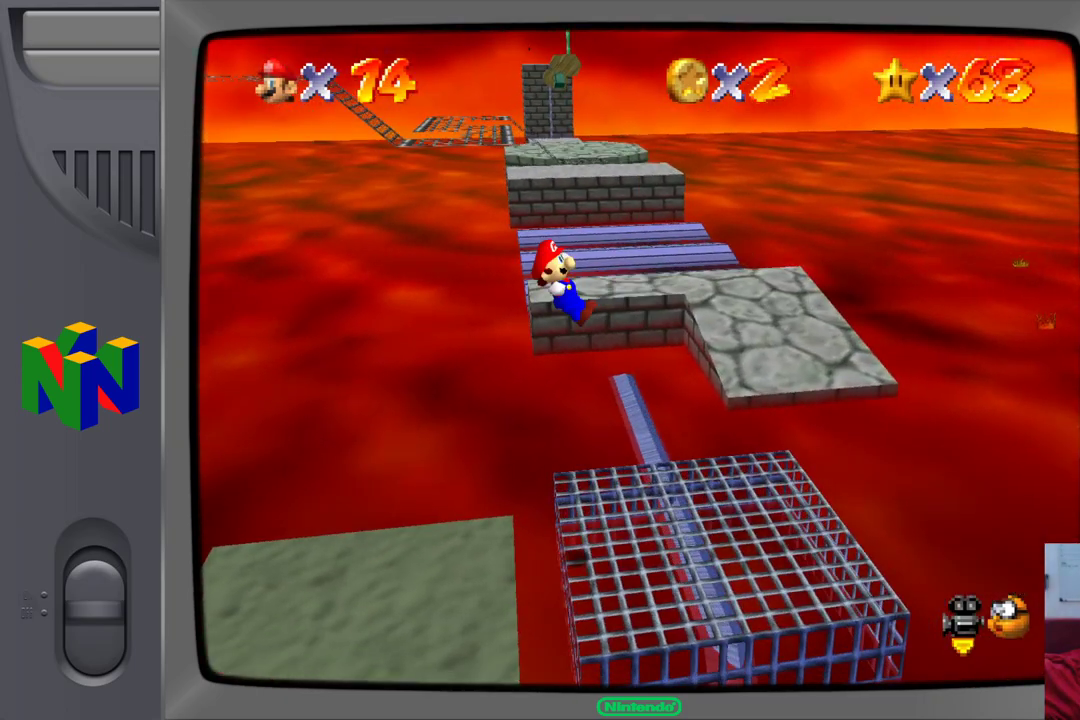
{"buttons": [], "left_stick": "up-right", "events": [[67, "left_stick", "up-right"], [133, "left_stick", "right"], [300, "left_stick", "up-right"]]}
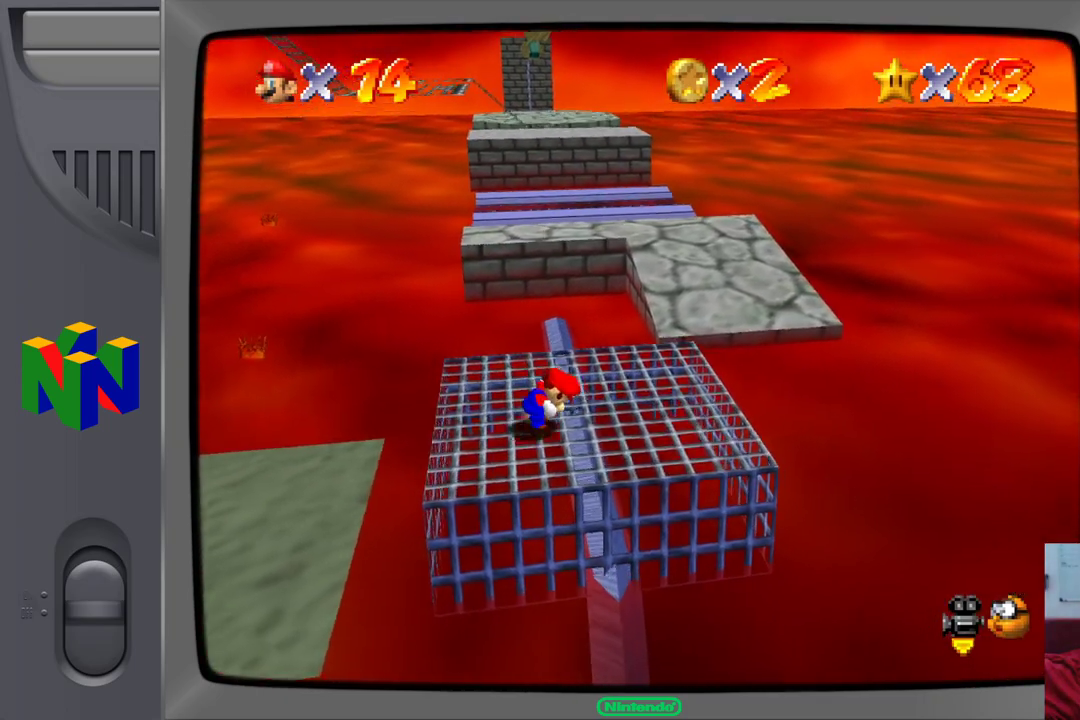
{"buttons": [], "left_stick": "up-right", "events": []}
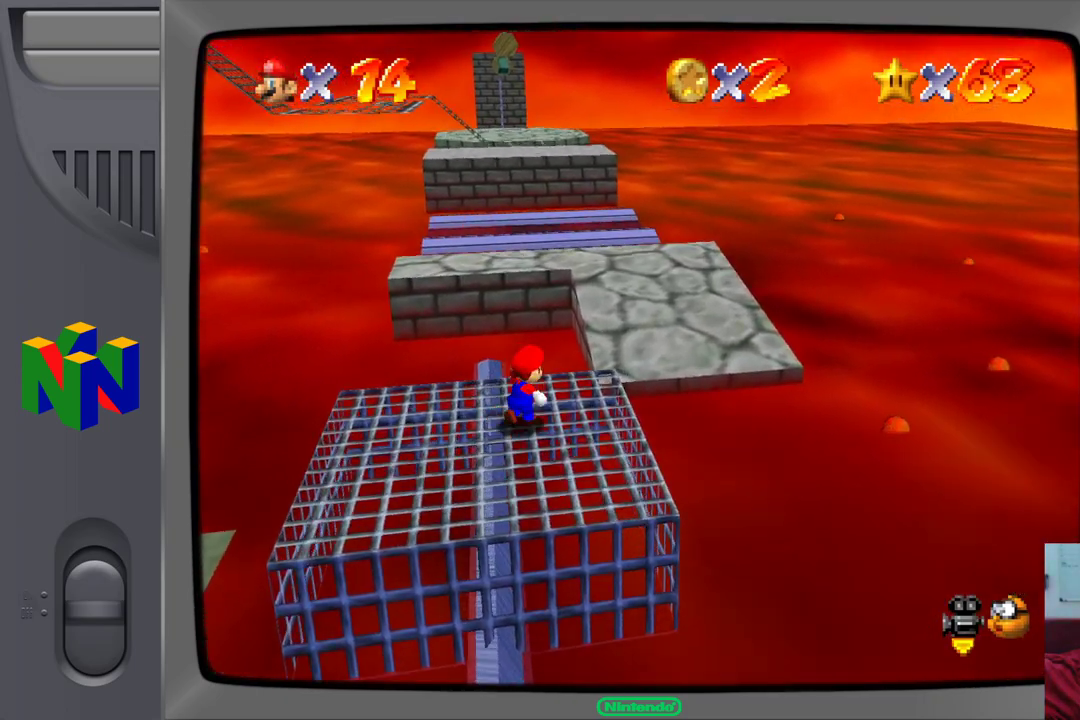
{"buttons": [], "left_stick": "up-right", "events": [[33, "A", "down"], [300, "A", "up"]]}
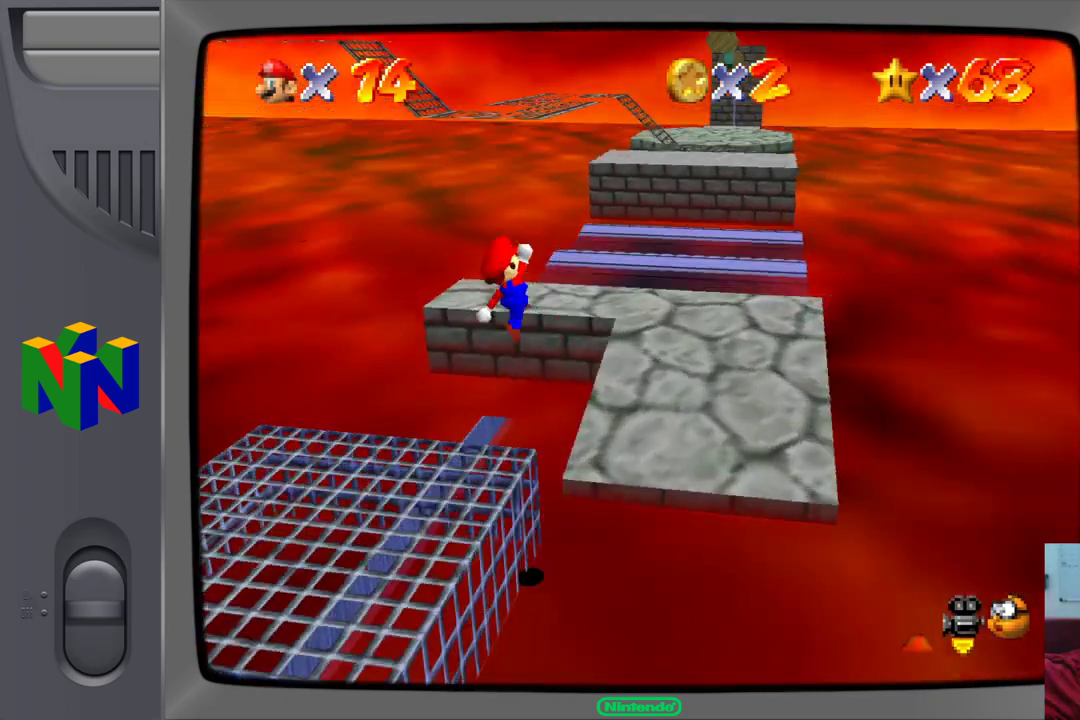
{"buttons": [], "left_stick": "up-right", "events": []}